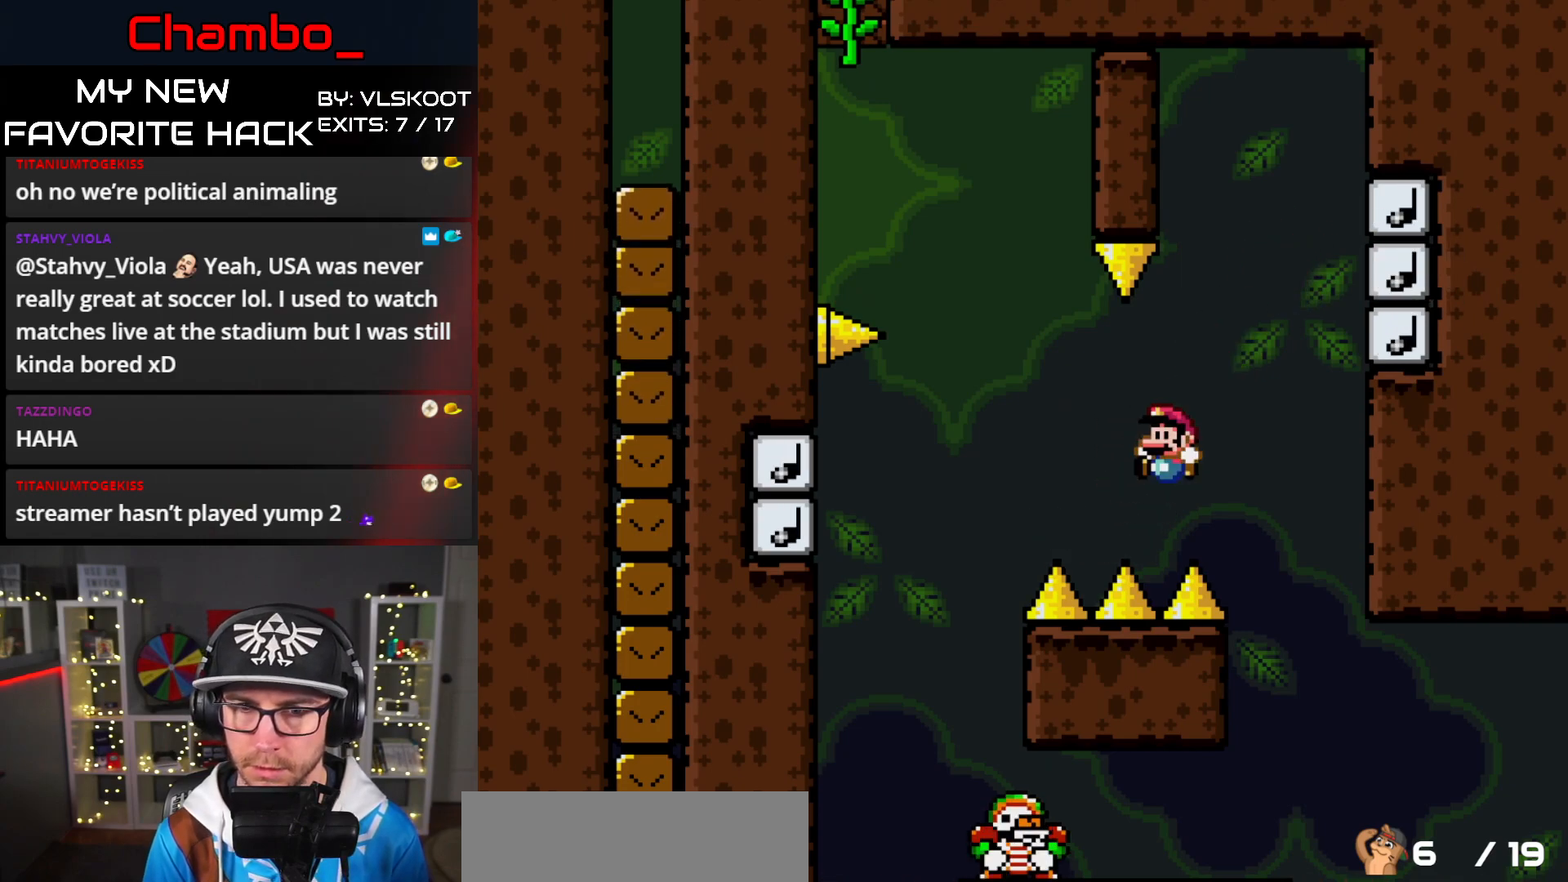
Gameplay with a controller (Nintendo layout); each line is a JSON object with the inputs held at the frame after it. "events" lists button and stick changes between this image and that frame as [ms after this image, input, new state], when the widget could be followed in between. Not read: L3 R1 R3 START.
{"buttons": ["Y"], "events": [[67, "B", "down"], [500, "B", "up"]]}
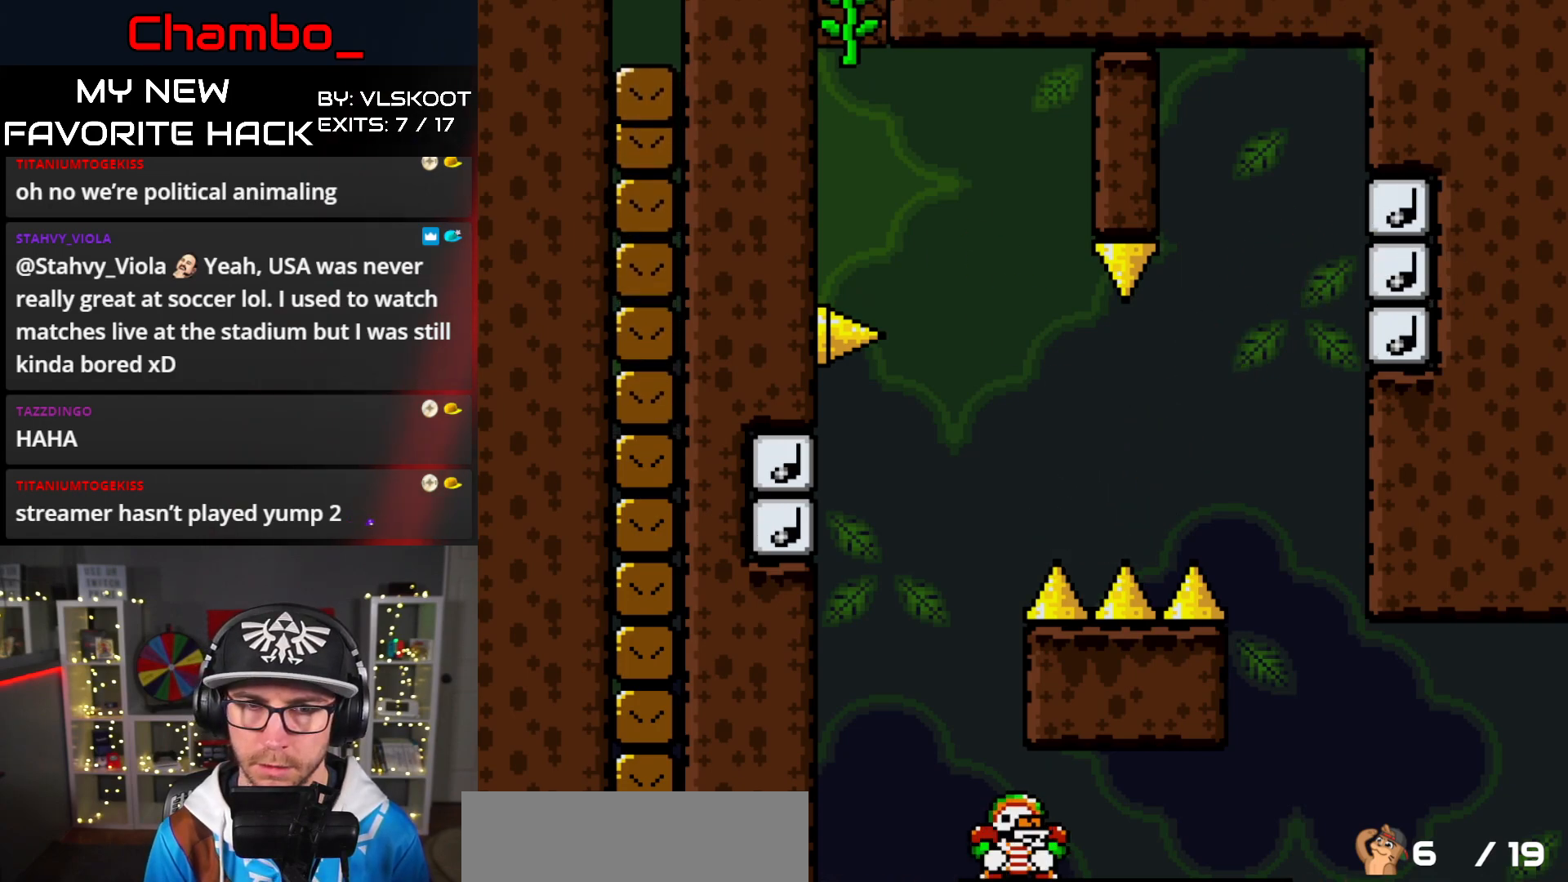
{"buttons": ["B", "Y", "DPAD_UP"], "events": [[100, "DPAD_UP", "down"], [183, "B", "down"]]}
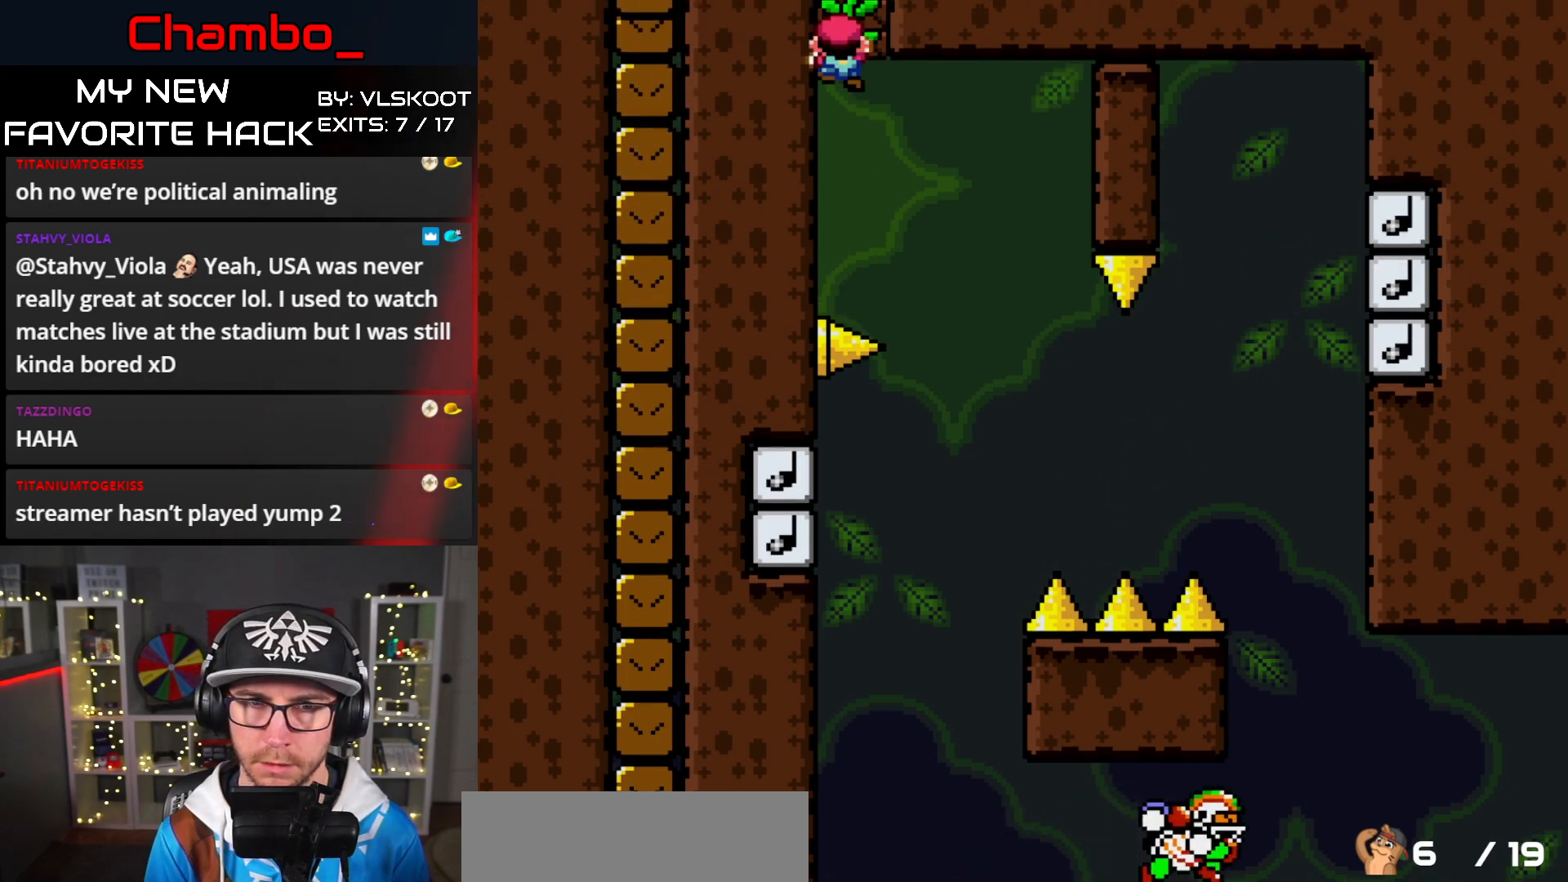
{"buttons": ["Y", "DPAD_UP"], "events": [[233, "B", "up"]]}
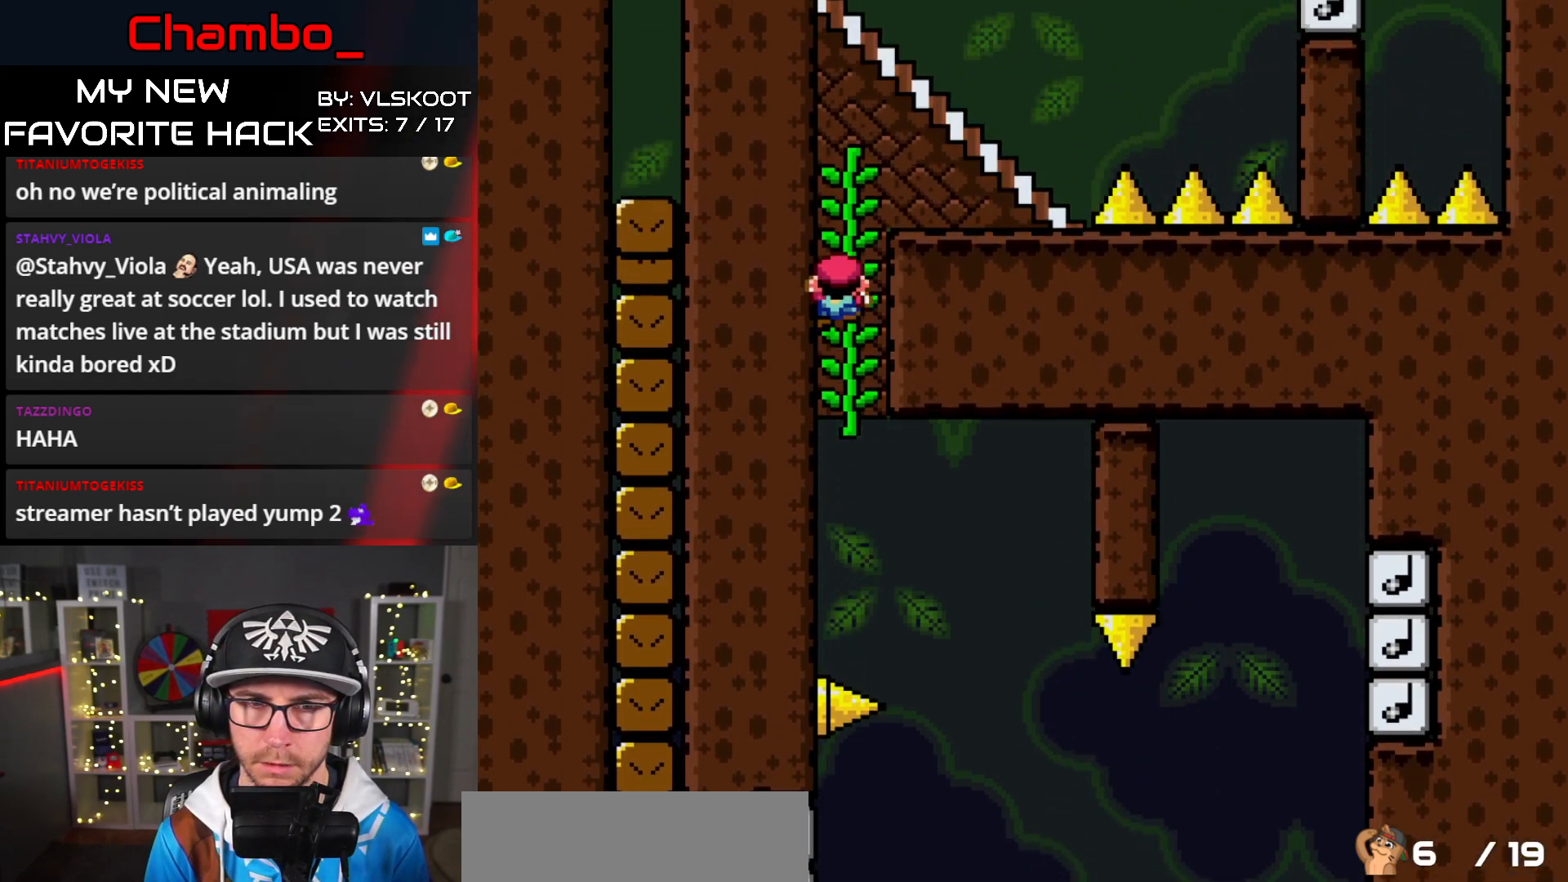
{"buttons": ["B", "Y"], "events": [[367, "B", "down"], [383, "DPAD_UP", "up"]]}
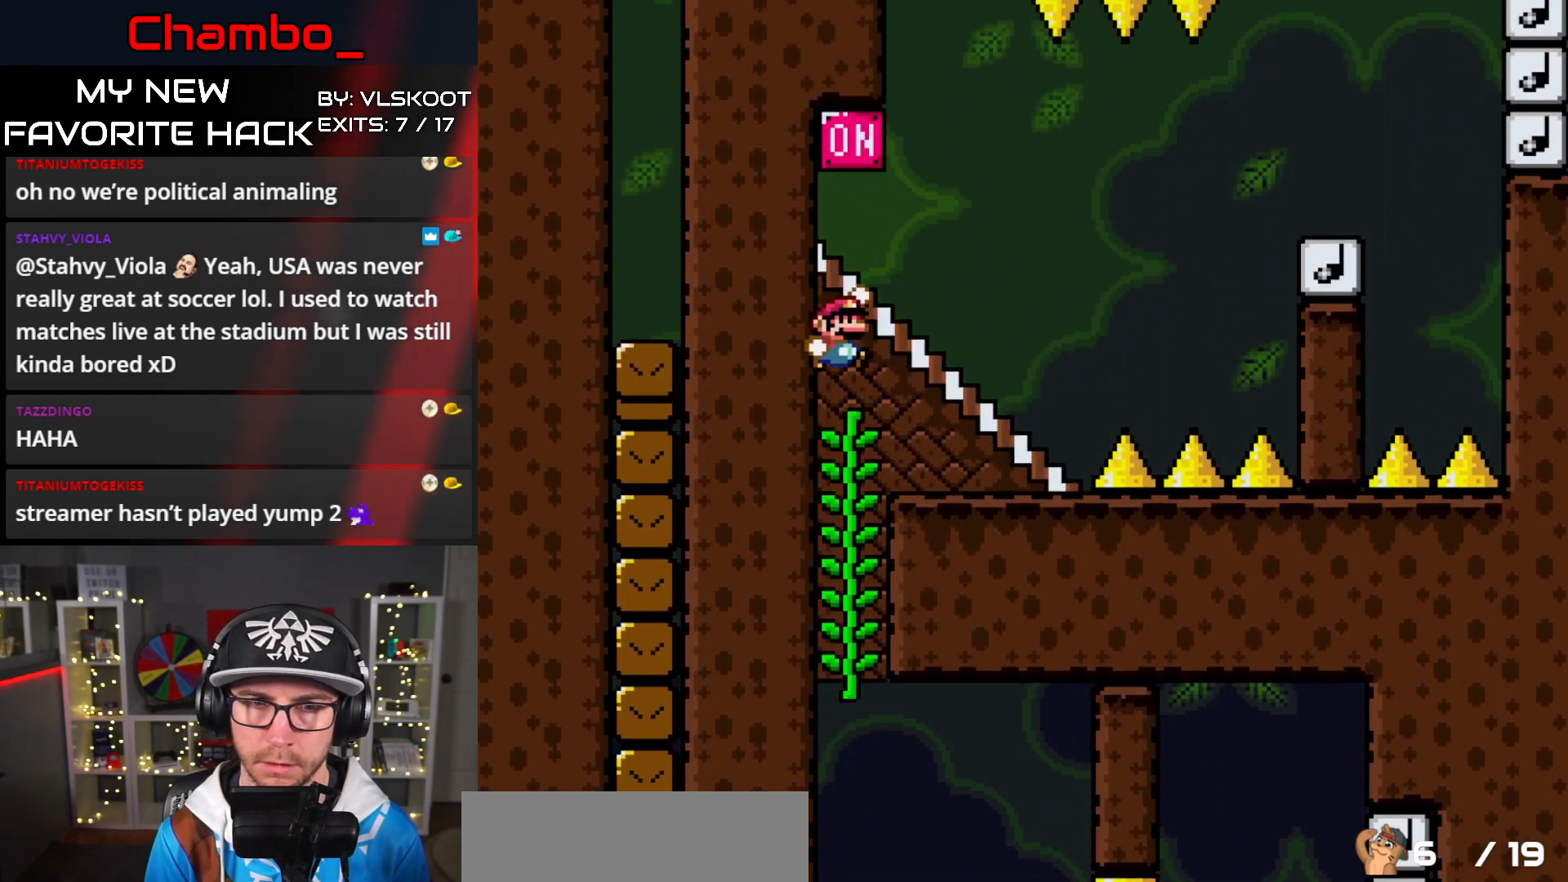
{"buttons": ["B", "Y", "DPAD_DOWN"], "events": [[150, "B", "up"], [383, "B", "down"], [500, "DPAD_DOWN", "down"]]}
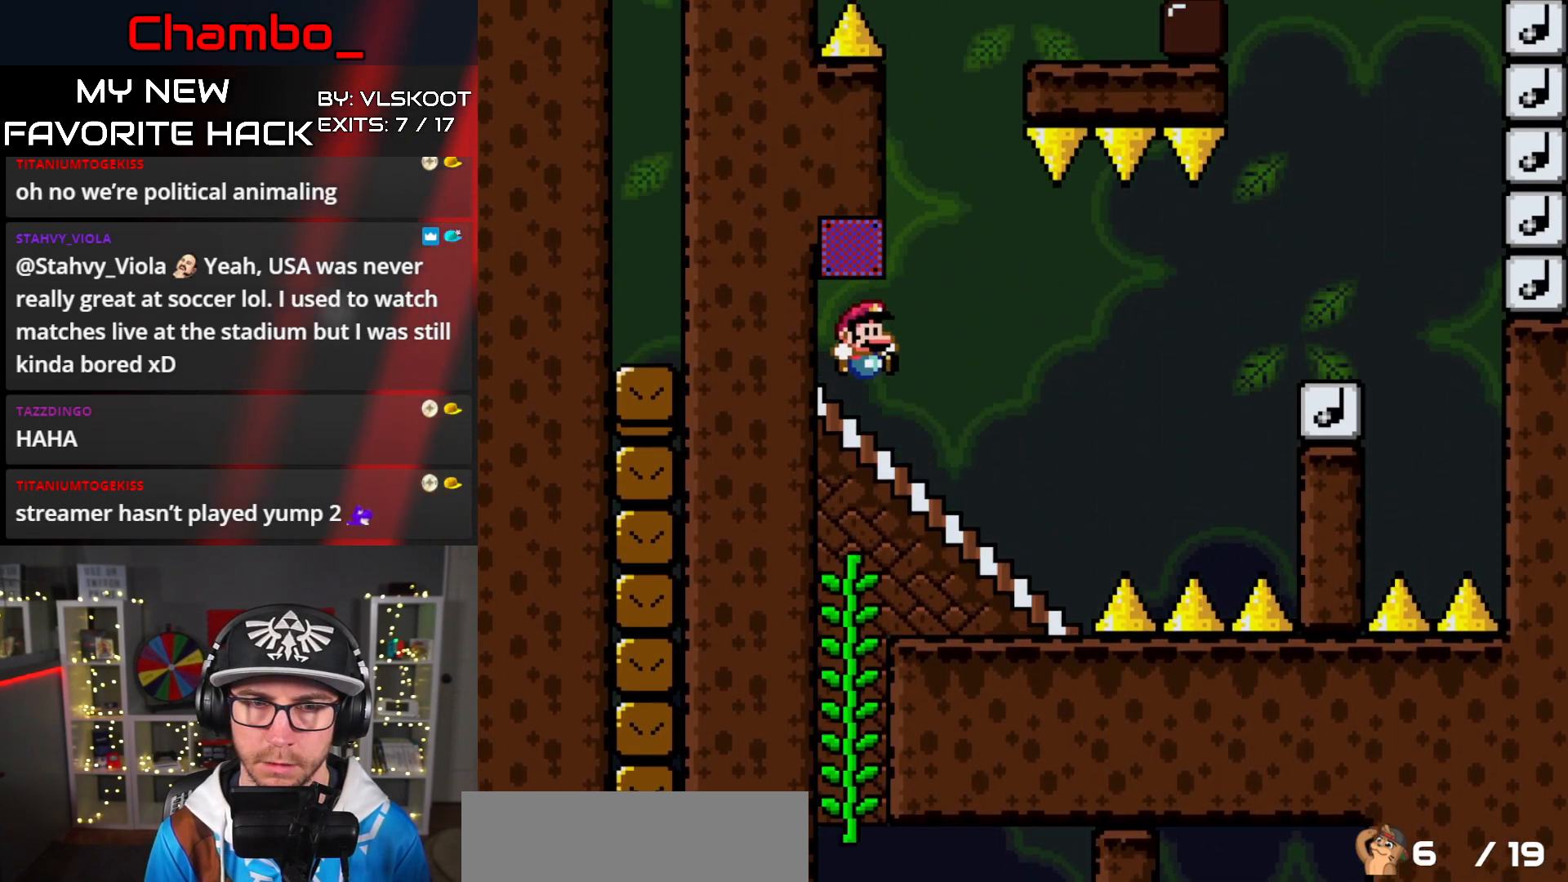
{"buttons": ["B", "Y"], "events": [[17, "B", "up"], [417, "DPAD_DOWN", "up"], [450, "B", "down"]]}
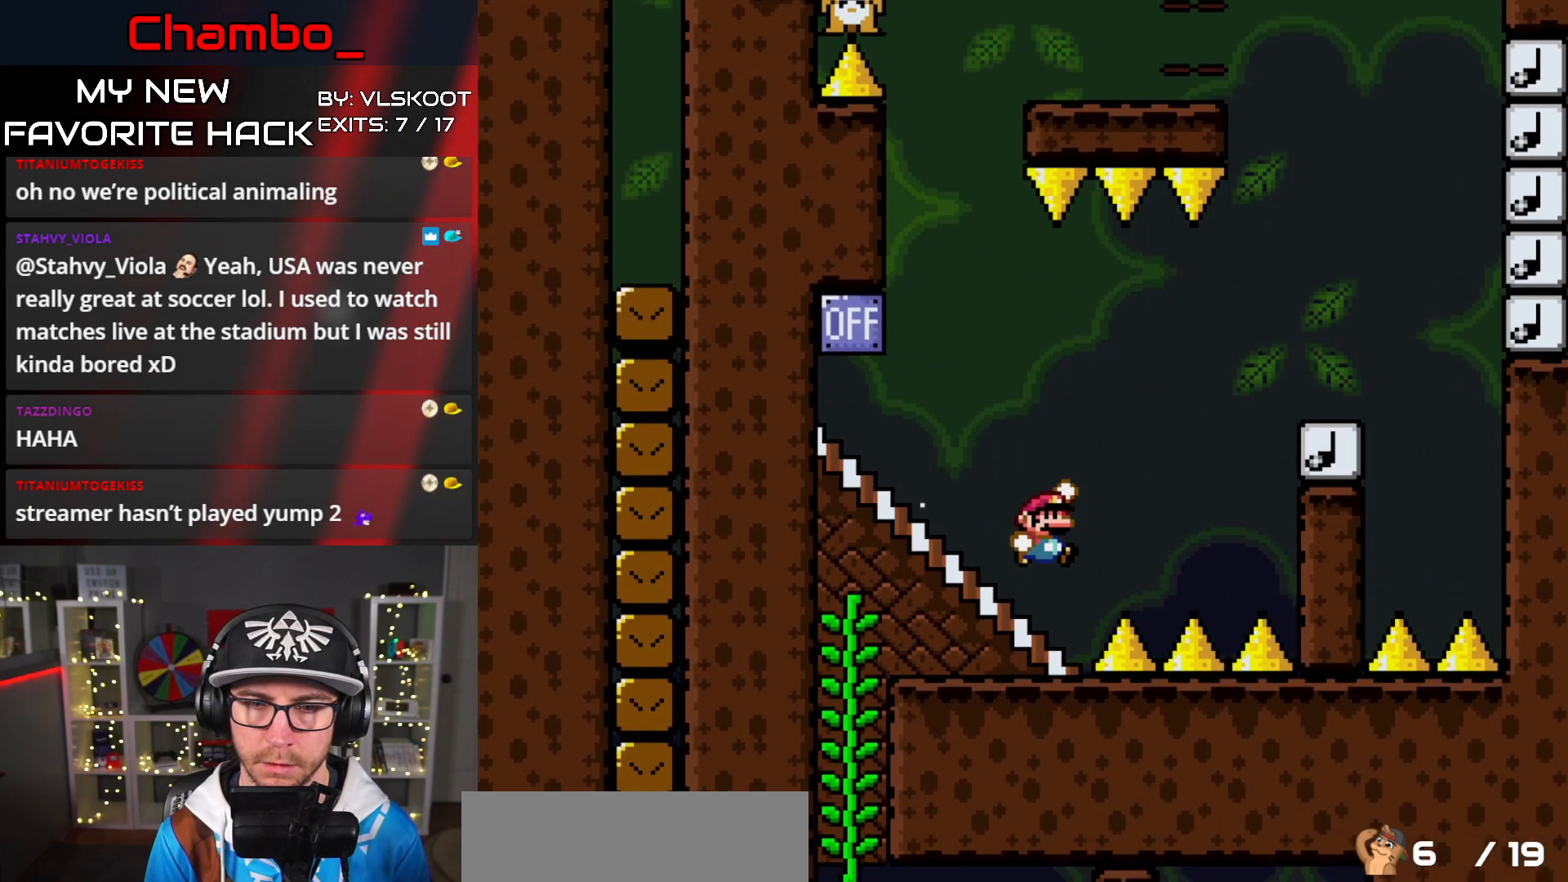
{"buttons": ["B", "Y"], "events": [[100, "B", "up"], [433, "B", "down"]]}
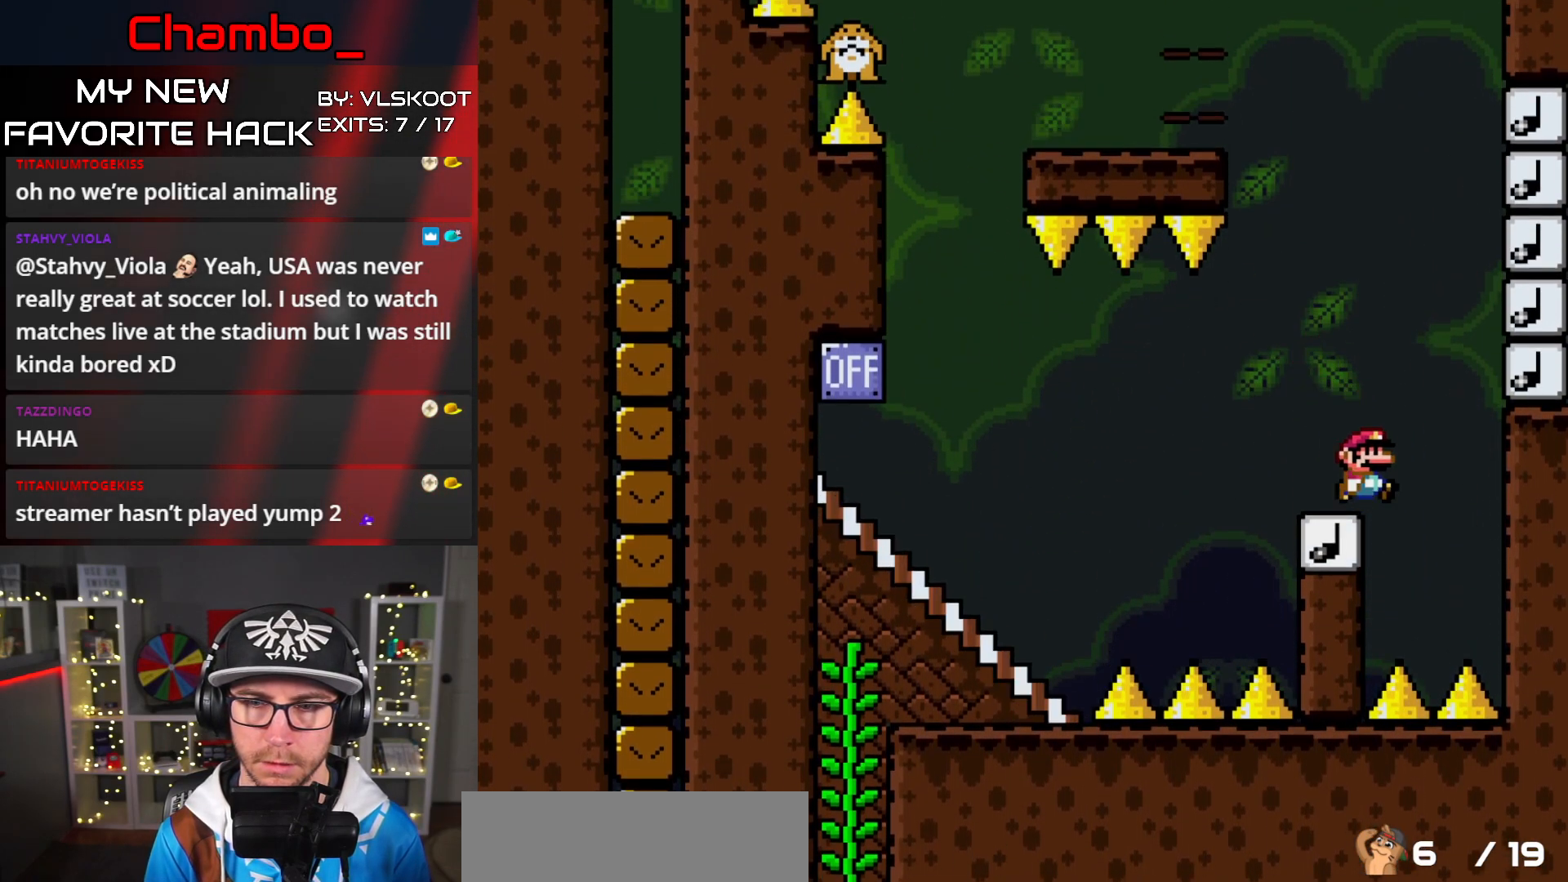
{"buttons": ["B", "Y"], "events": []}
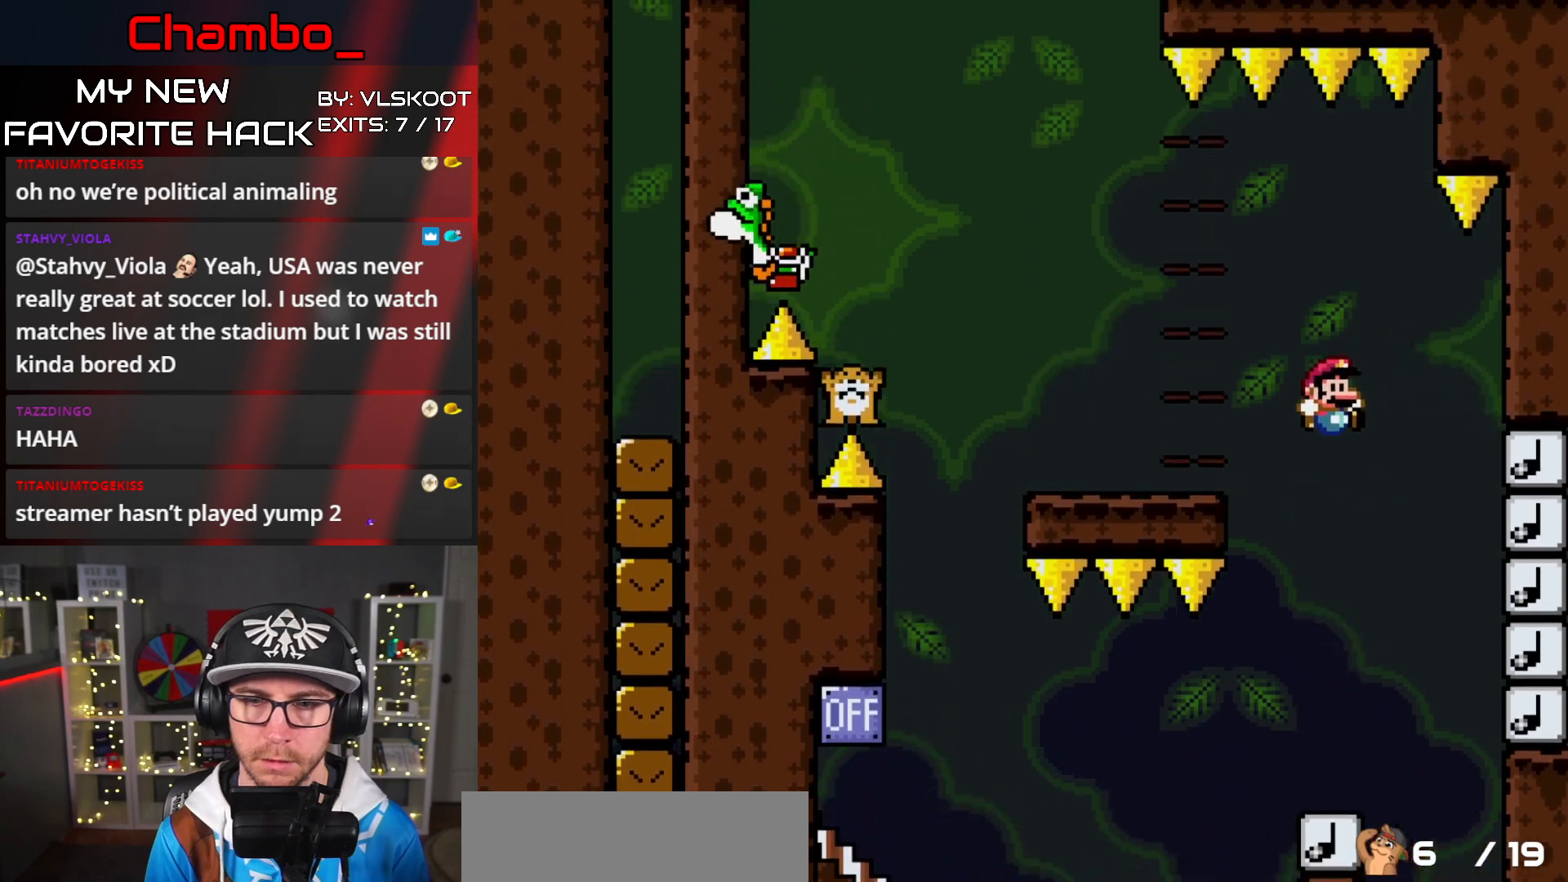
{"buttons": ["B", "Y"], "events": [[300, "B", "up"], [367, "B", "down"]]}
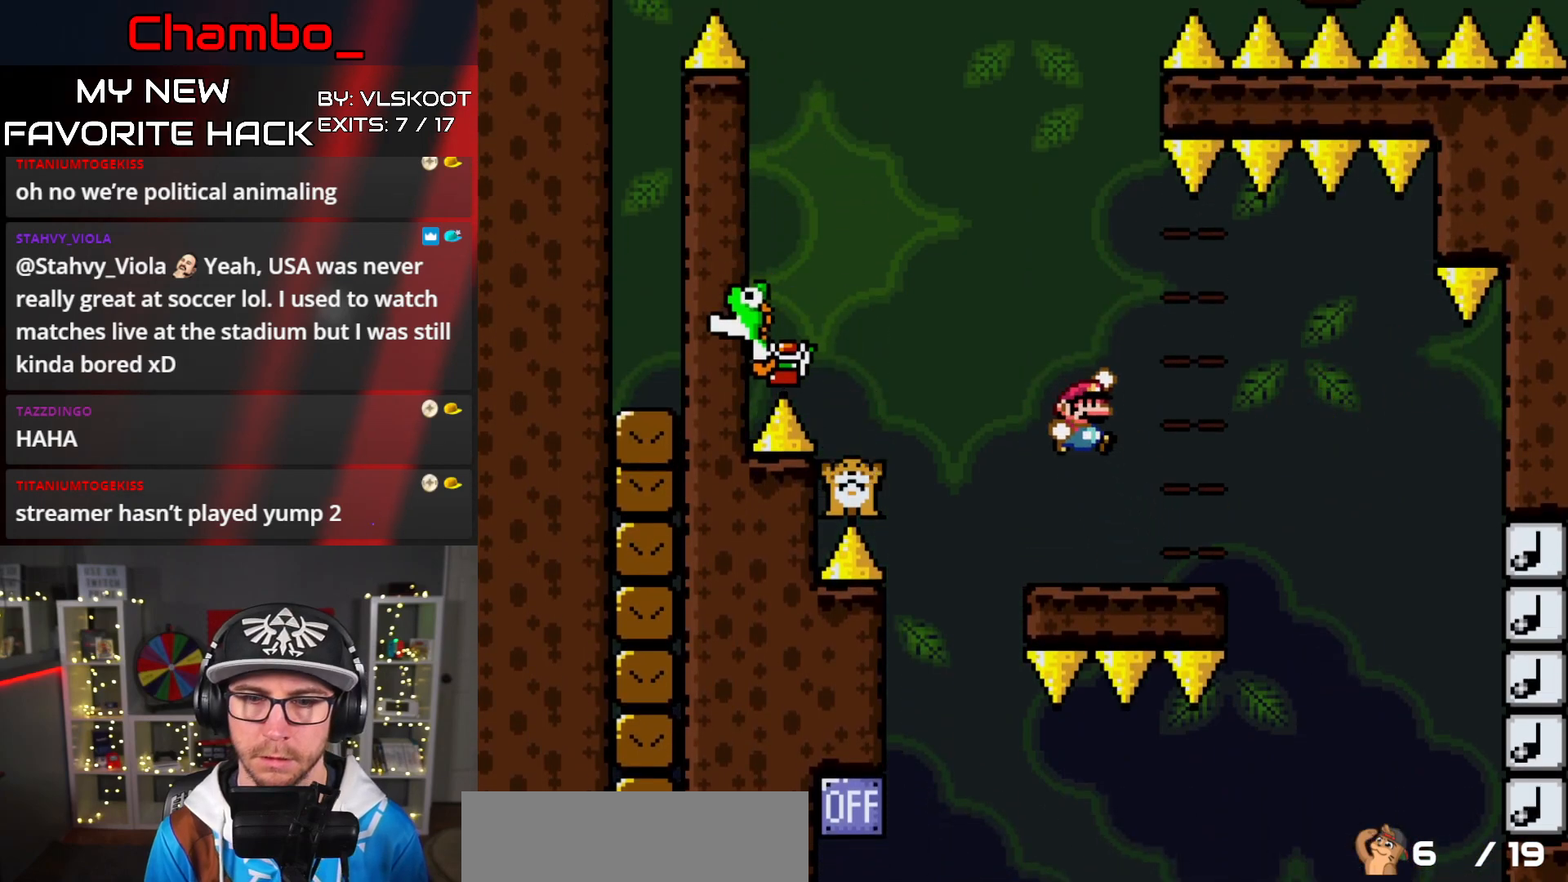
{"buttons": ["B", "Y"], "events": []}
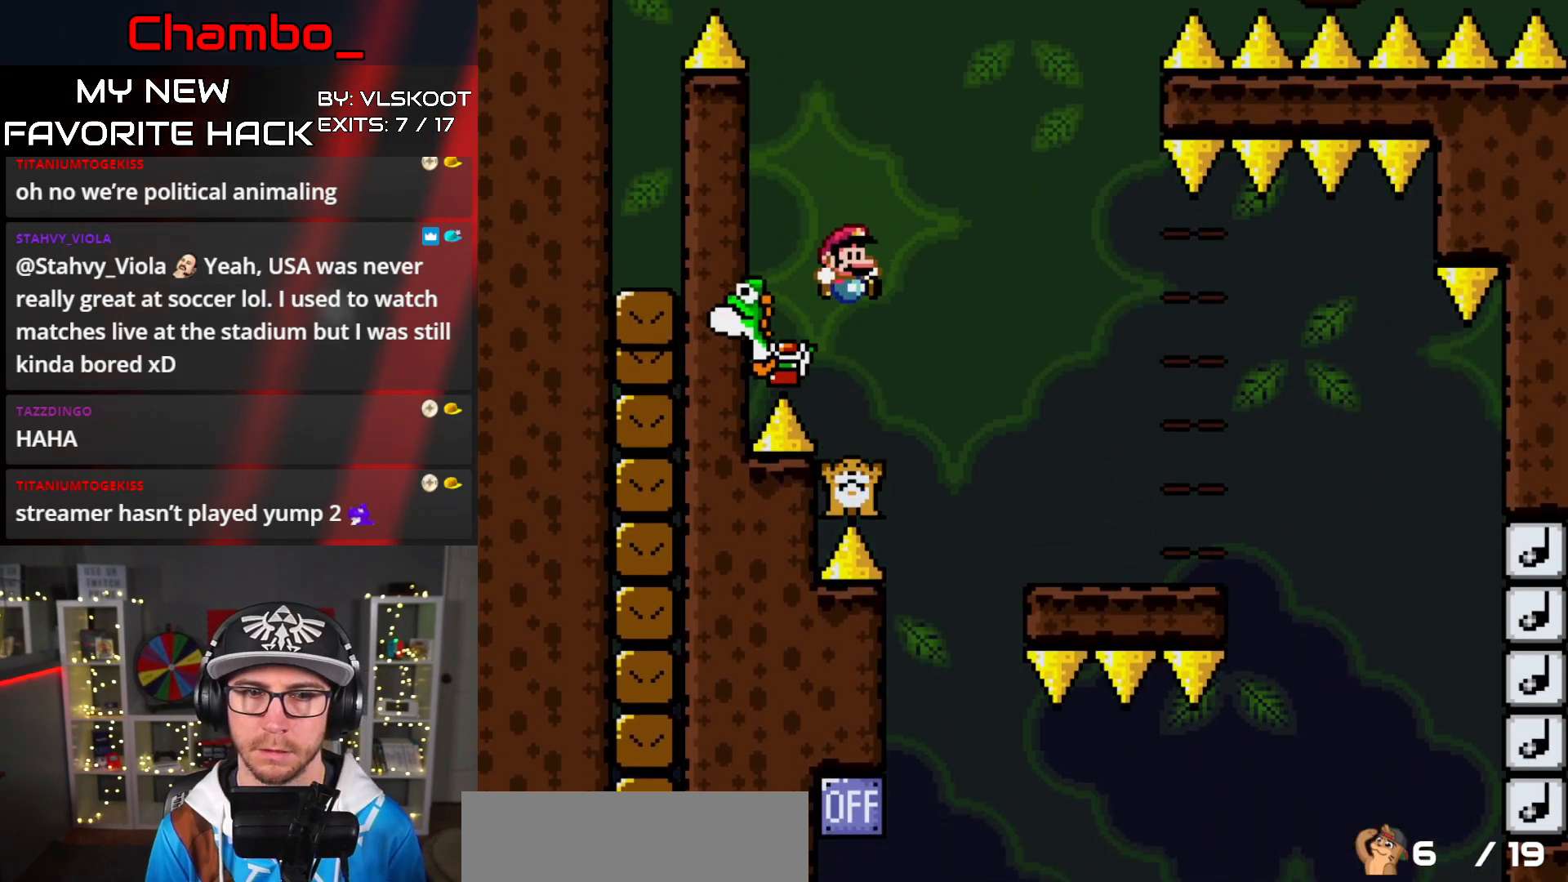
{"buttons": ["Y"], "events": [[200, "B", "up"]]}
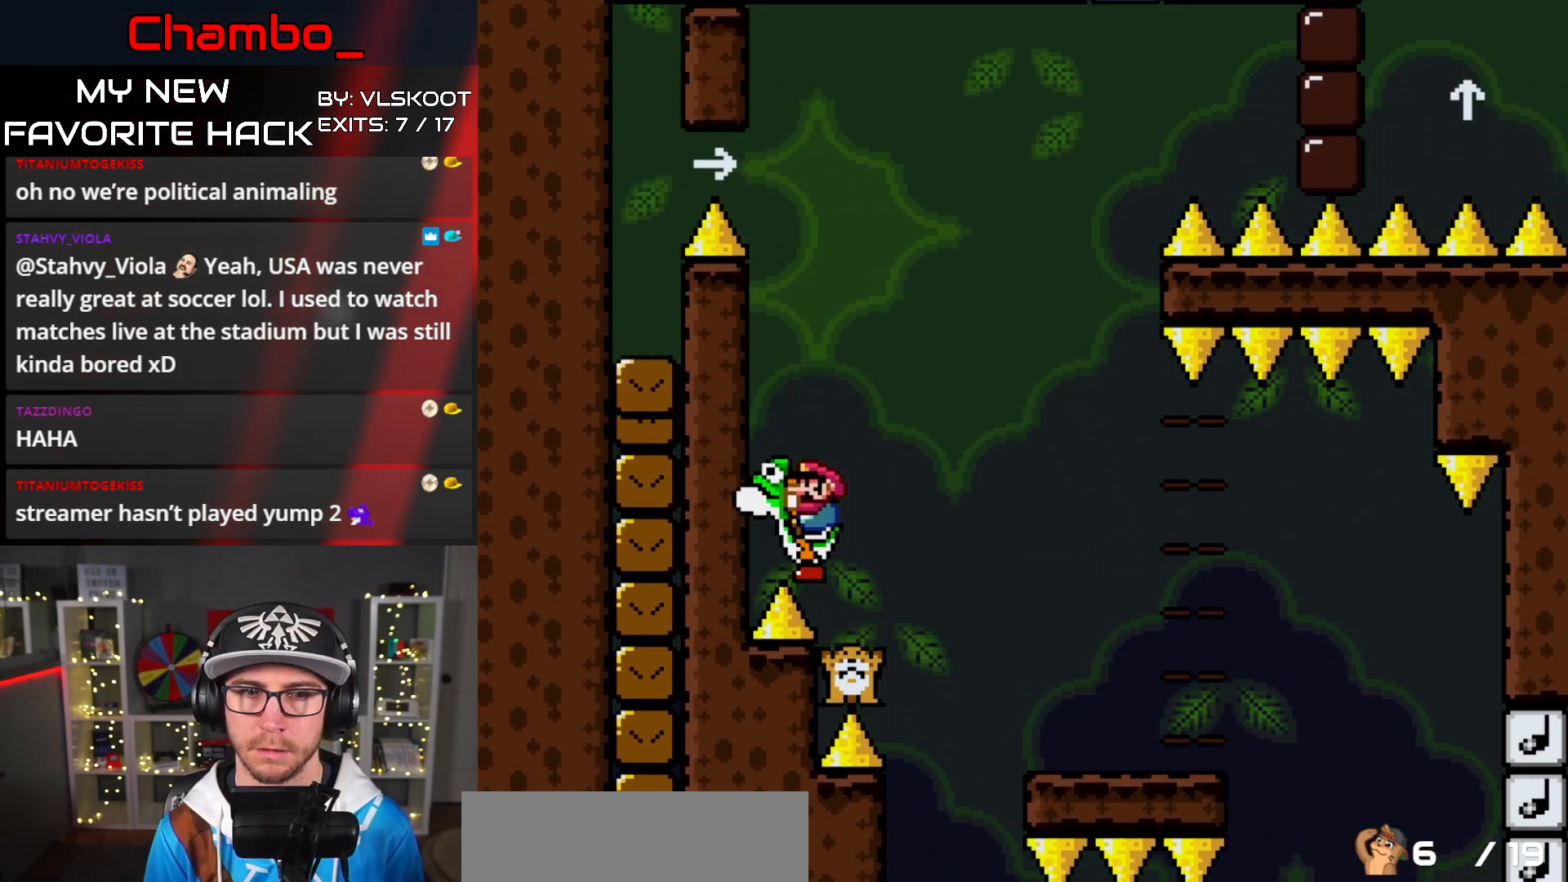
{"buttons": ["Y"], "events": []}
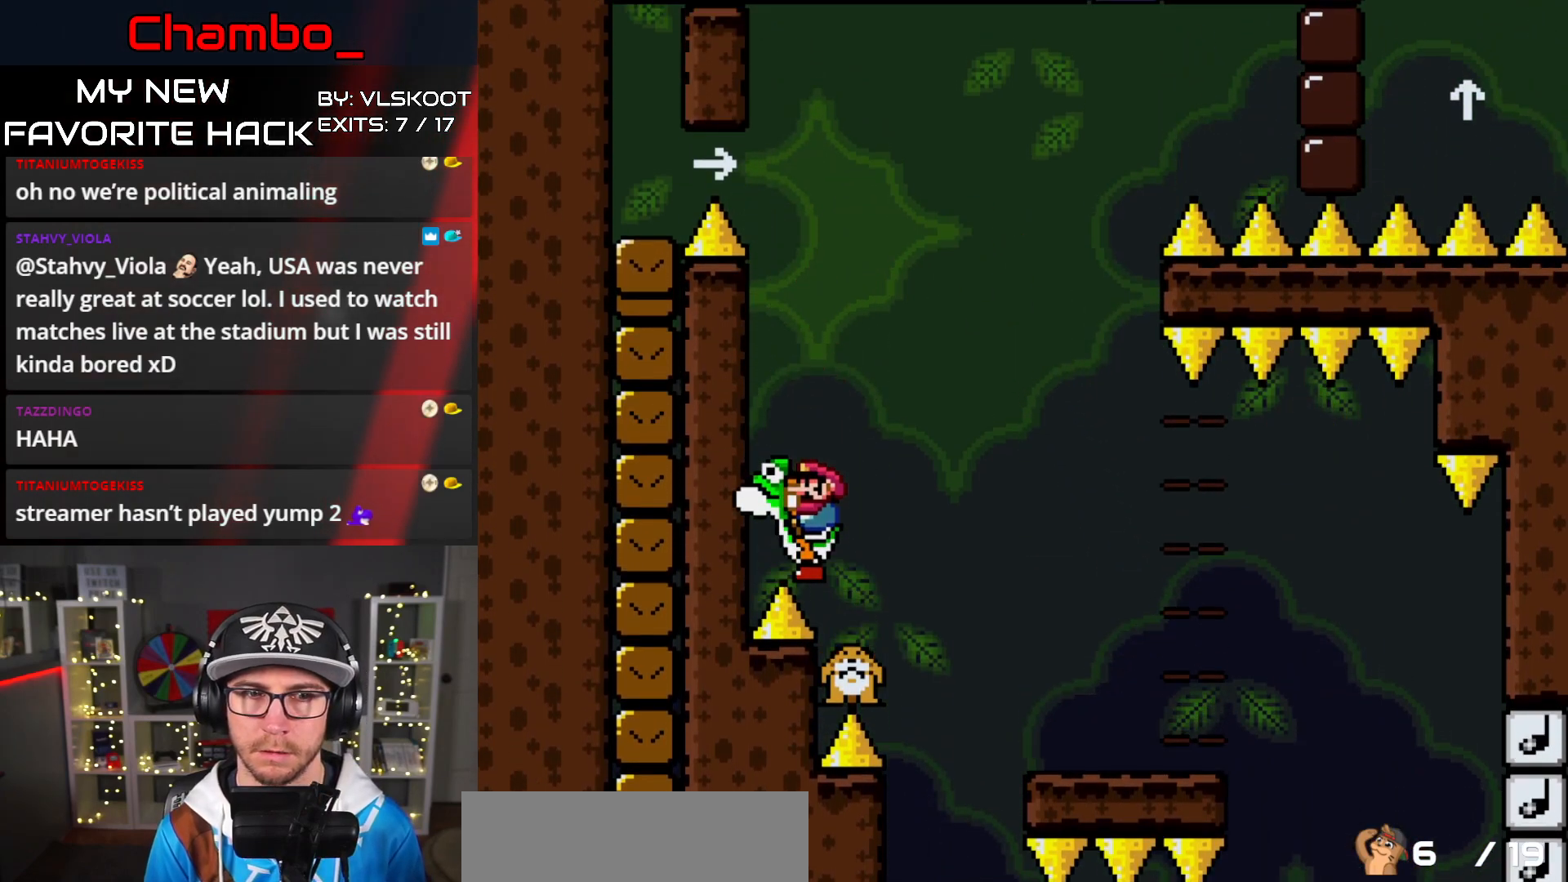
{"buttons": ["Y"], "events": [[267, "DPAD_RIGHT", "down"], [317, "DPAD_RIGHT", "up"]]}
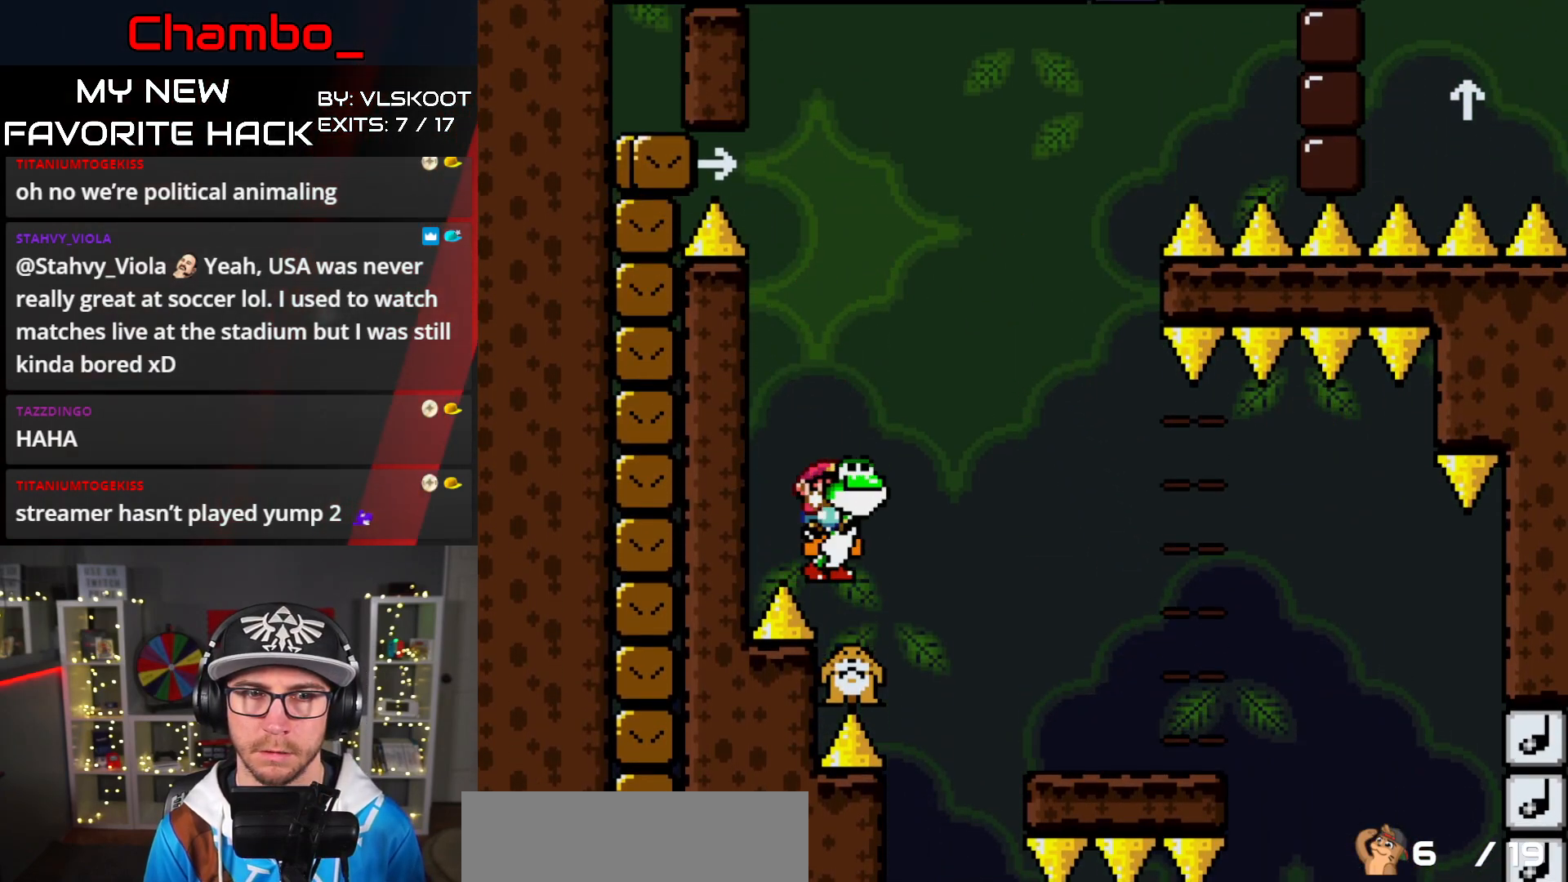
{"buttons": ["B", "Y", "DPAD_RIGHT"], "events": [[367, "DPAD_RIGHT", "down"], [400, "B", "down"]]}
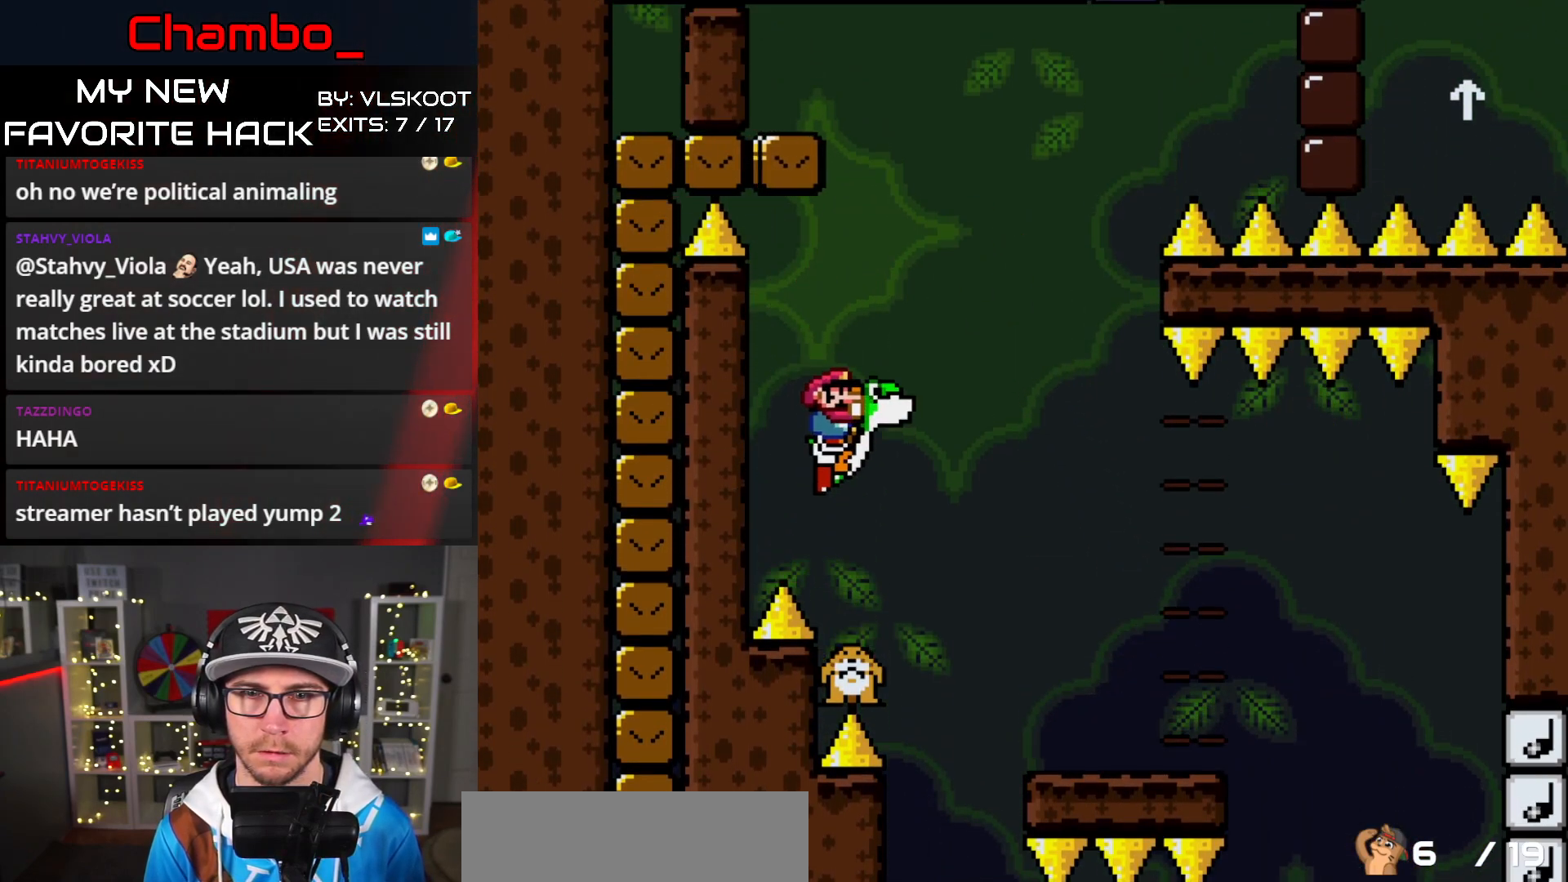
{"buttons": ["A", "X", "DPAD_LEFT"], "events": [[100, "B", "up"], [167, "B", "down"], [300, "B", "up"], [367, "X", "down"], [383, "A", "down"], [383, "Y", "up"], [500, "DPAD_LEFT", "down"], [500, "DPAD_RIGHT", "up"]]}
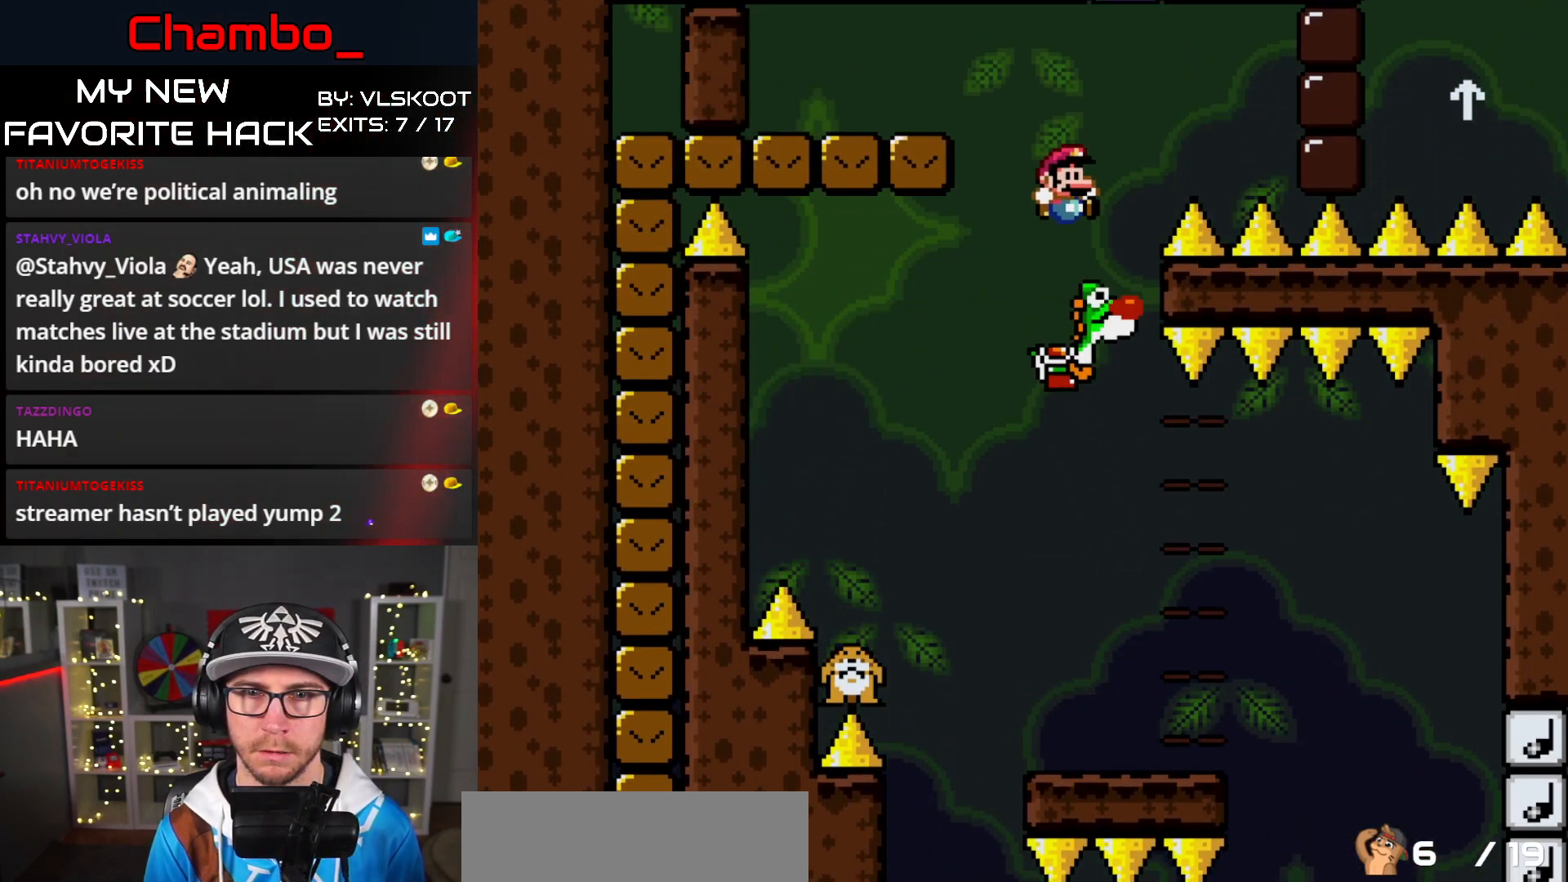
{"buttons": ["A", "X", "DPAD_UP"], "events": [[83, "DPAD_LEFT", "up"], [100, "DPAD_RIGHT", "down"], [317, "DPAD_RIGHT", "up"], [333, "DPAD_LEFT", "down"], [500, "DPAD_LEFT", "up"], [500, "DPAD_UP", "down"]]}
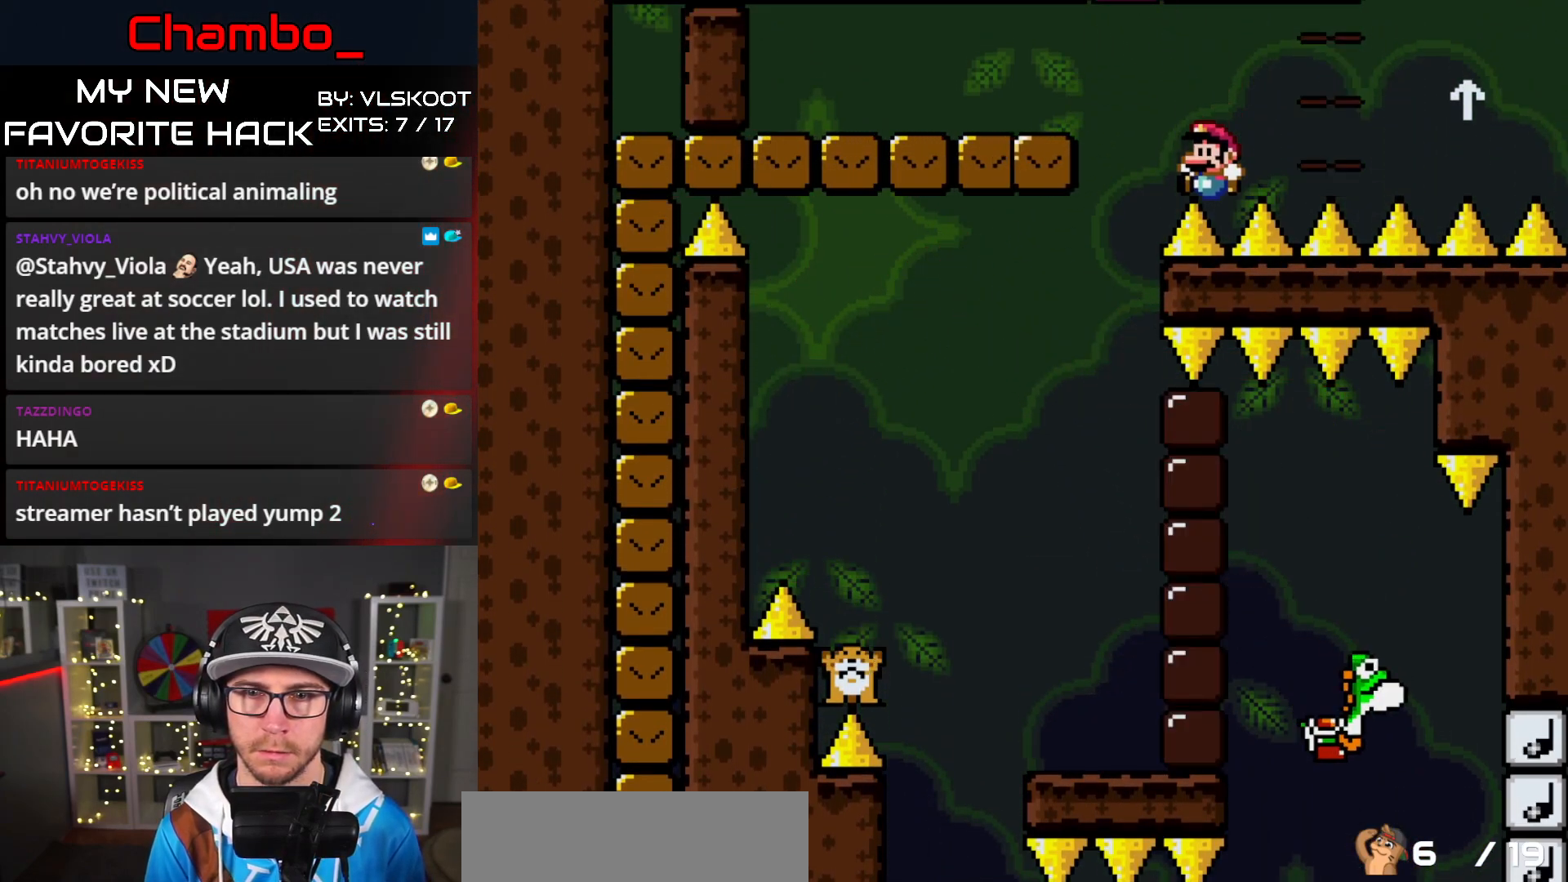
{"buttons": [], "events": [[33, "DPAD_RIGHT", "down"], [33, "DPAD_UP", "up"], [100, "DPAD_RIGHT", "up"], [250, "A", "up"], [333, "X", "up"]]}
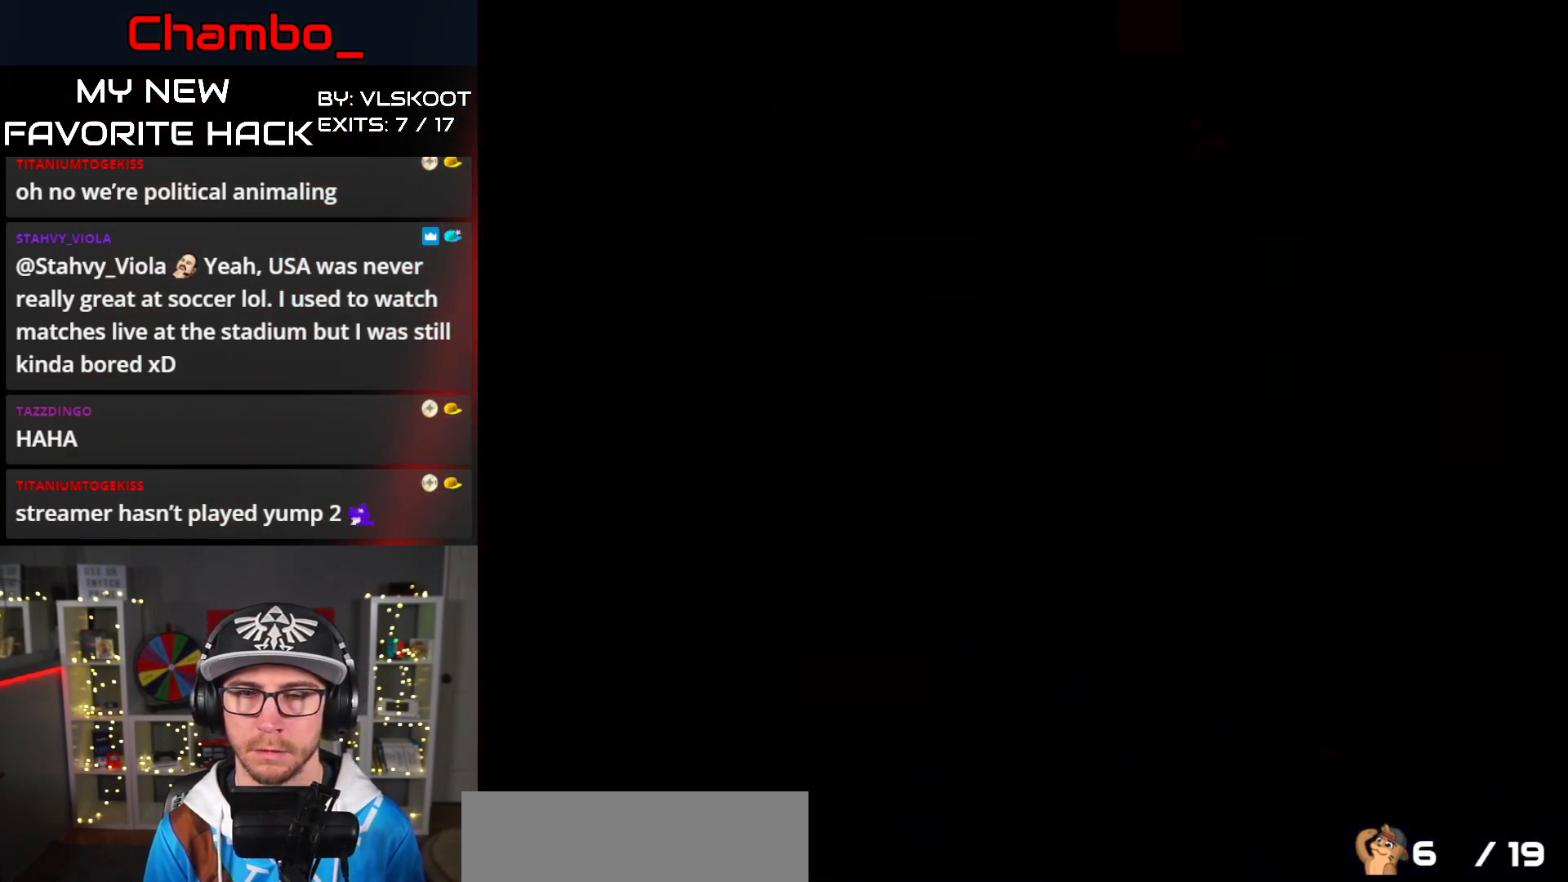
{"buttons": [], "events": []}
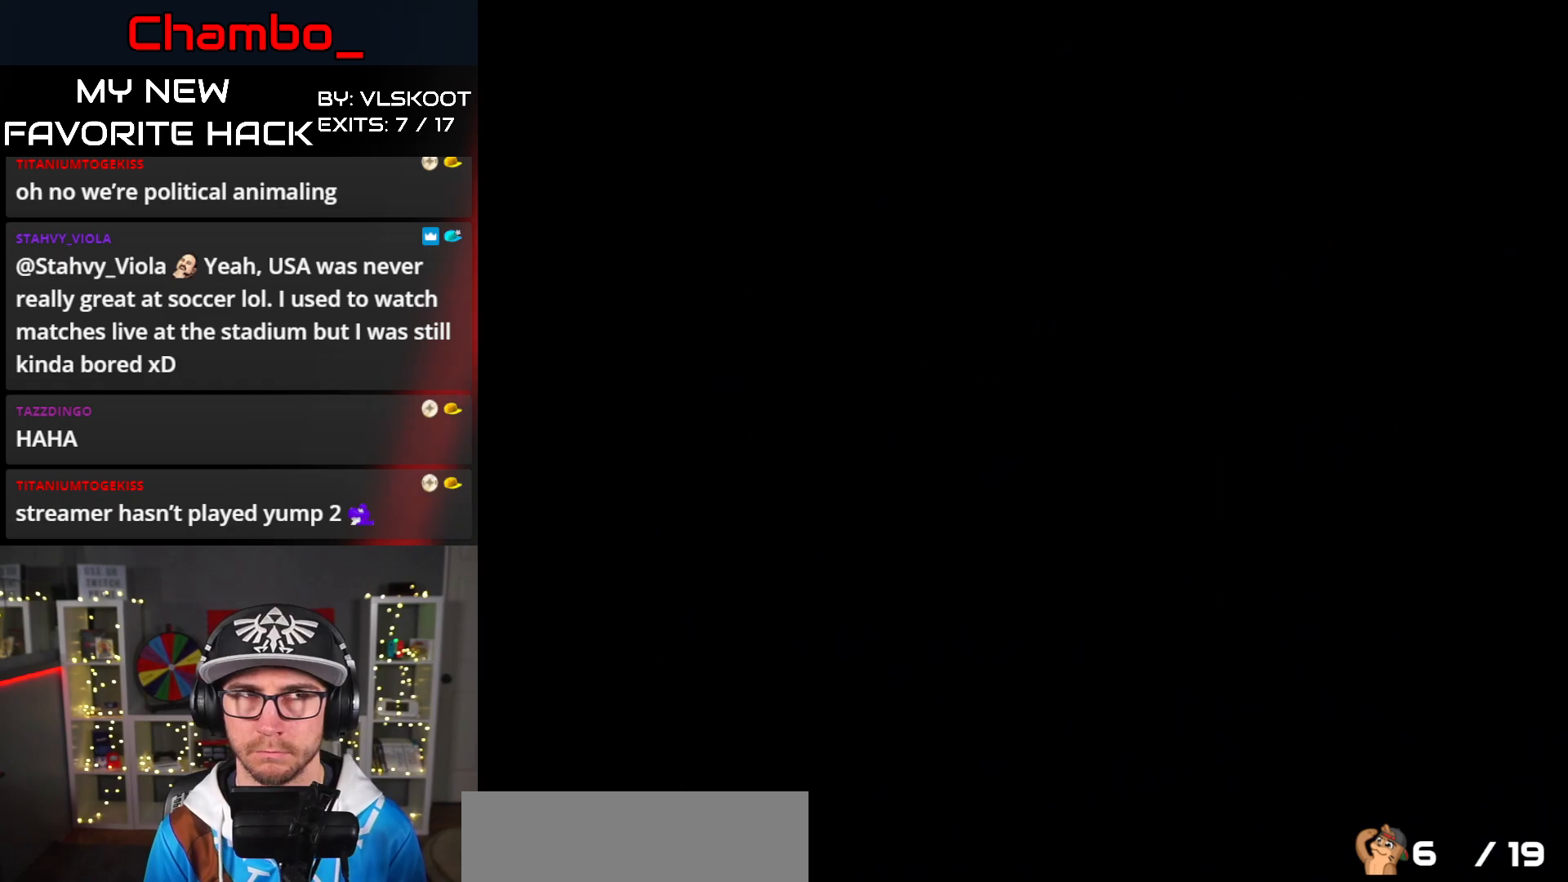
{"buttons": [], "events": []}
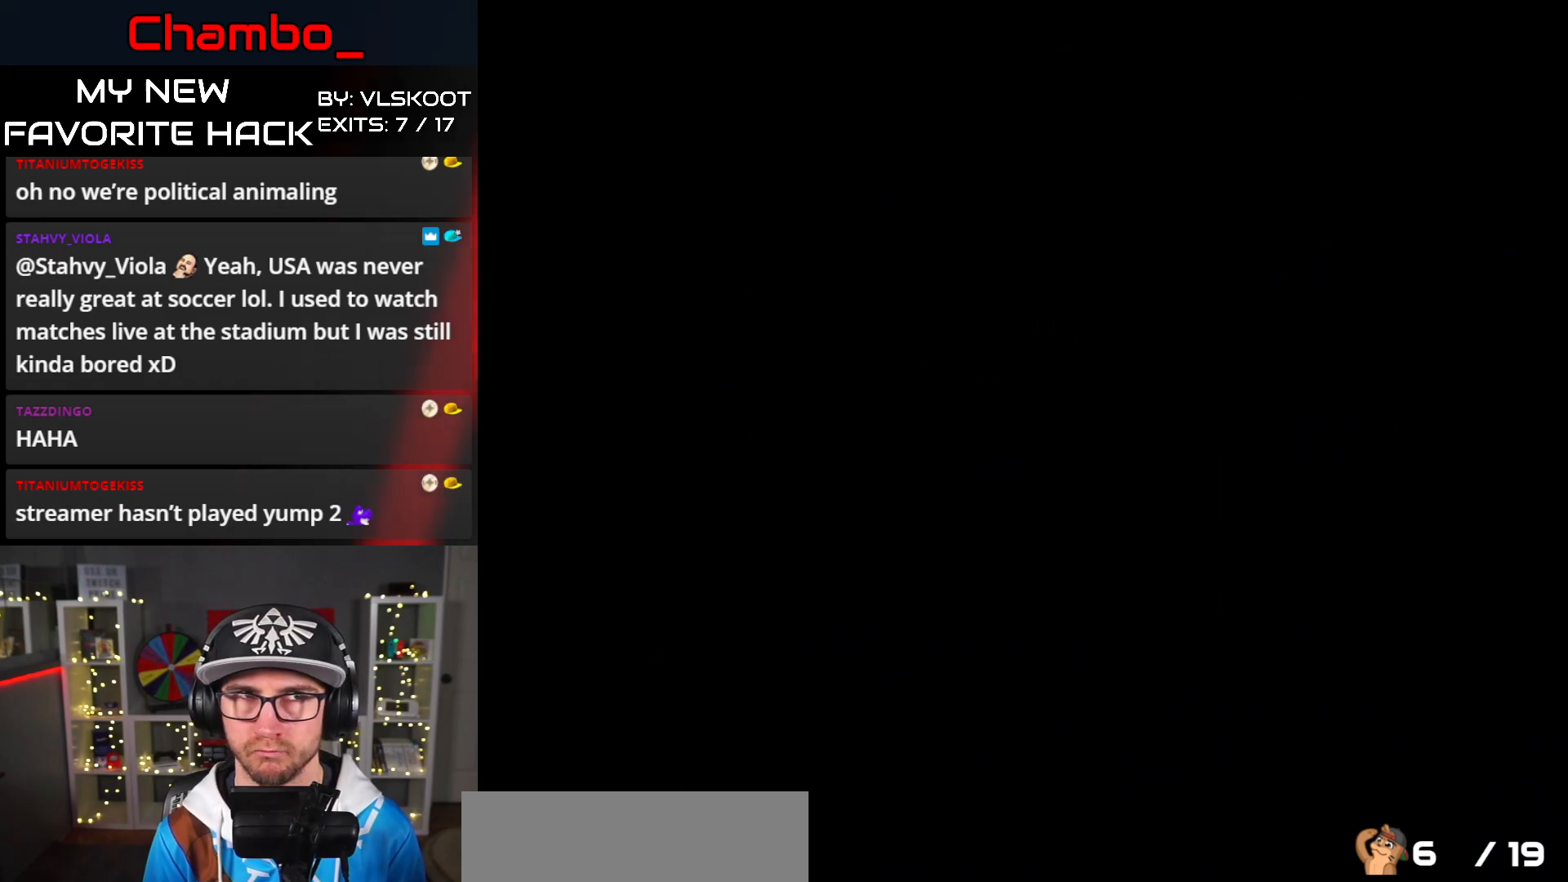
{"buttons": [], "events": []}